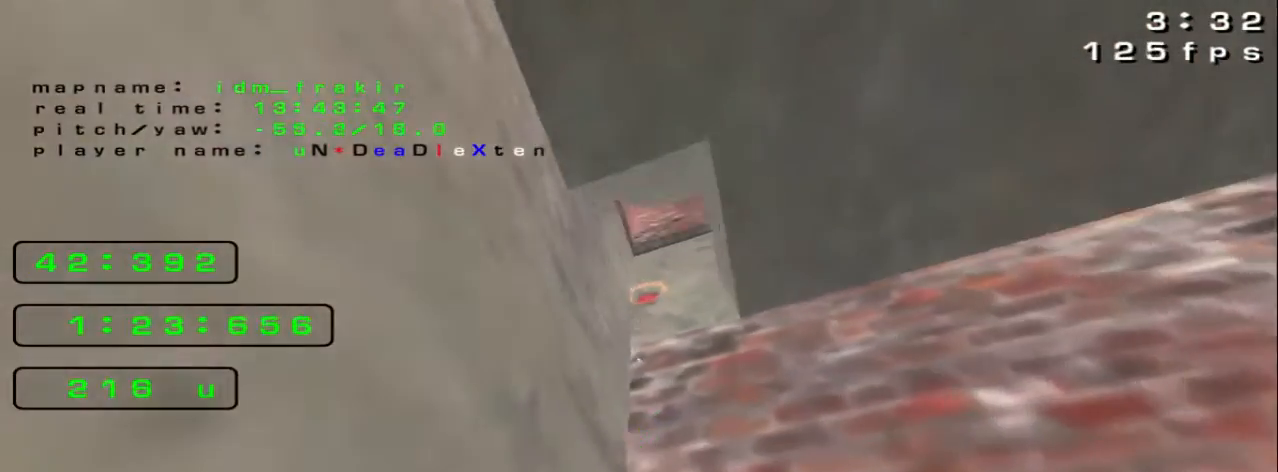
Gameplay with keyboard; each line is a JSON object with the keys held at the frame after it. "events" lists presses ("down") and releases ("up") of "down", "left", "right" and "up" between this image and that frame as [ms after this image, input, new state], when the widget could be followed in between. No other keys are recorded. Mouse input is not recorded.
{"keys": ["left", "up"], "events": [[80, "up", "down"], [320, "left", "down"]]}
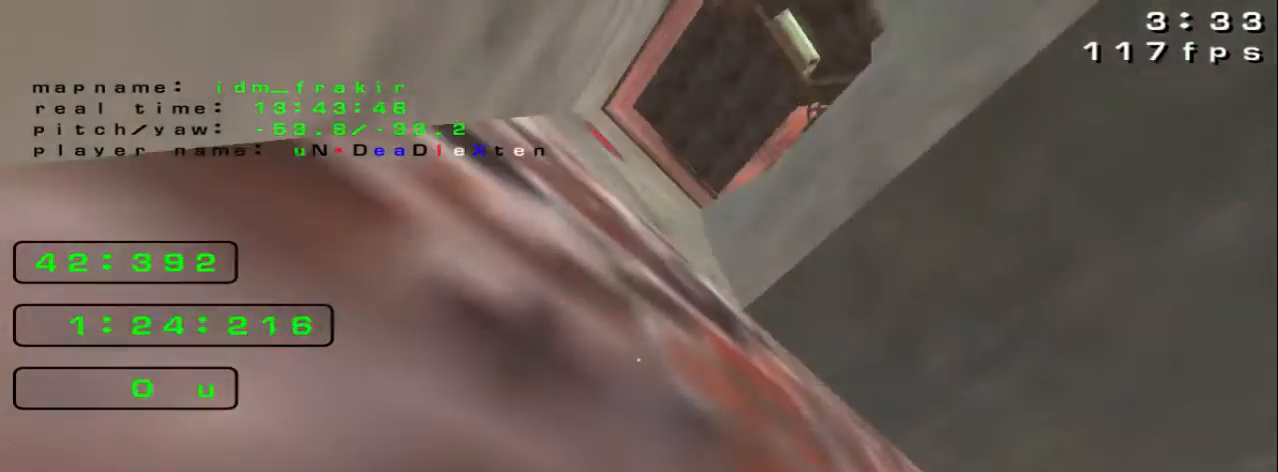
{"keys": [], "events": [[280, "up", "up"], [400, "left", "up"]]}
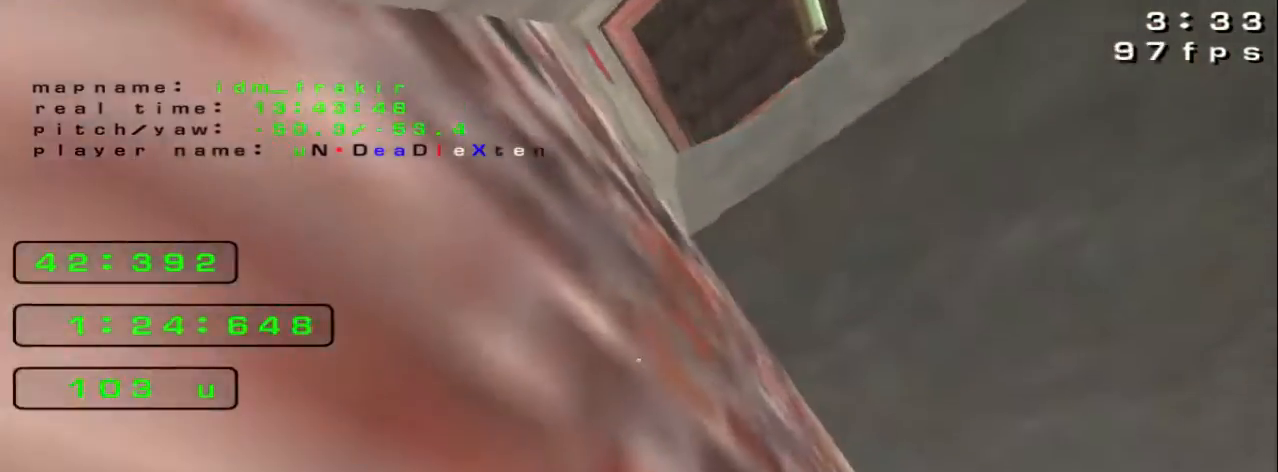
{"keys": ["up"], "events": [[320, "up", "down"]]}
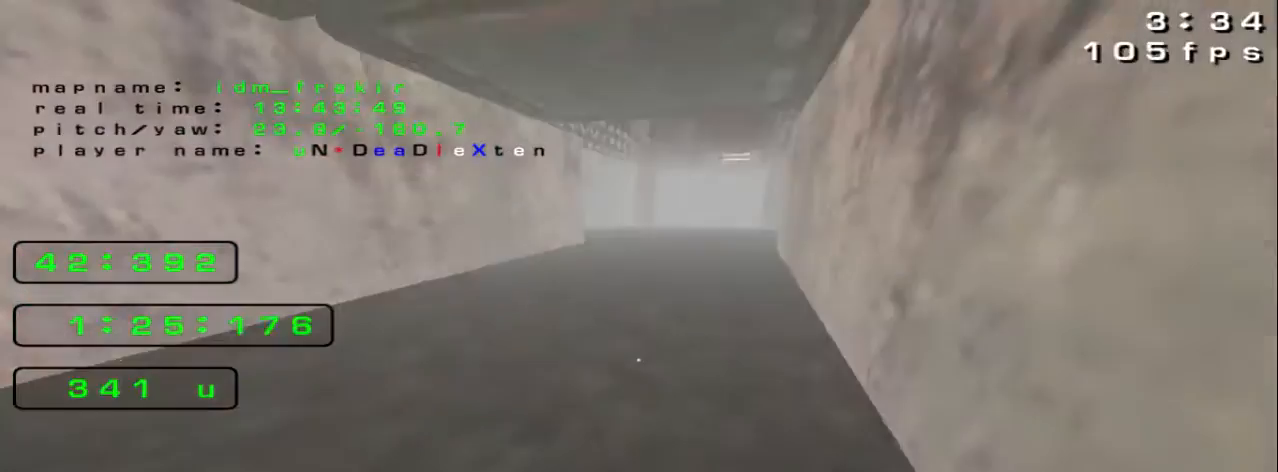
{"keys": ["up"], "events": []}
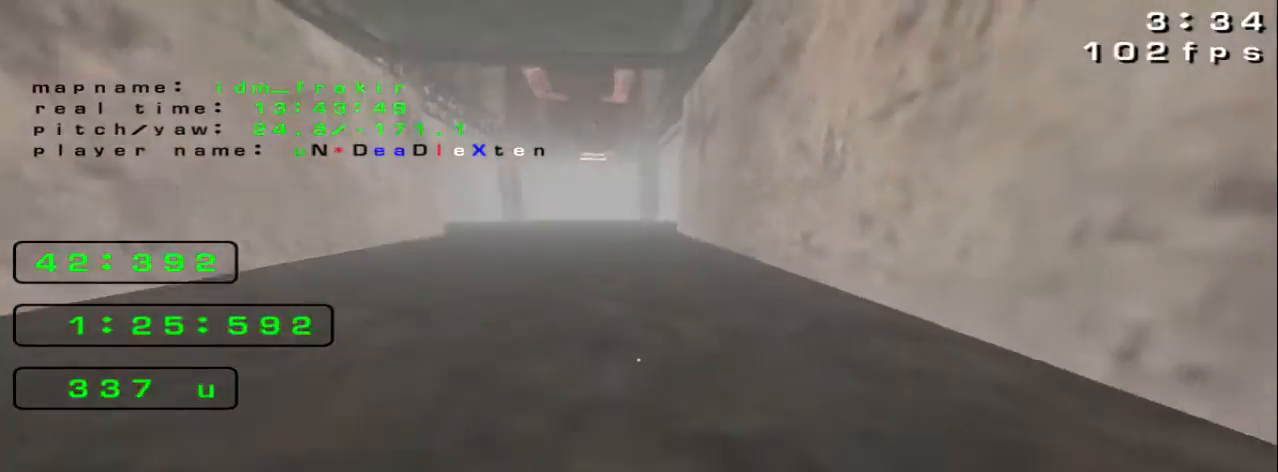
{"keys": ["right", "up"], "events": [[160, "left", "down"], [320, "left", "up"], [320, "right", "down"]]}
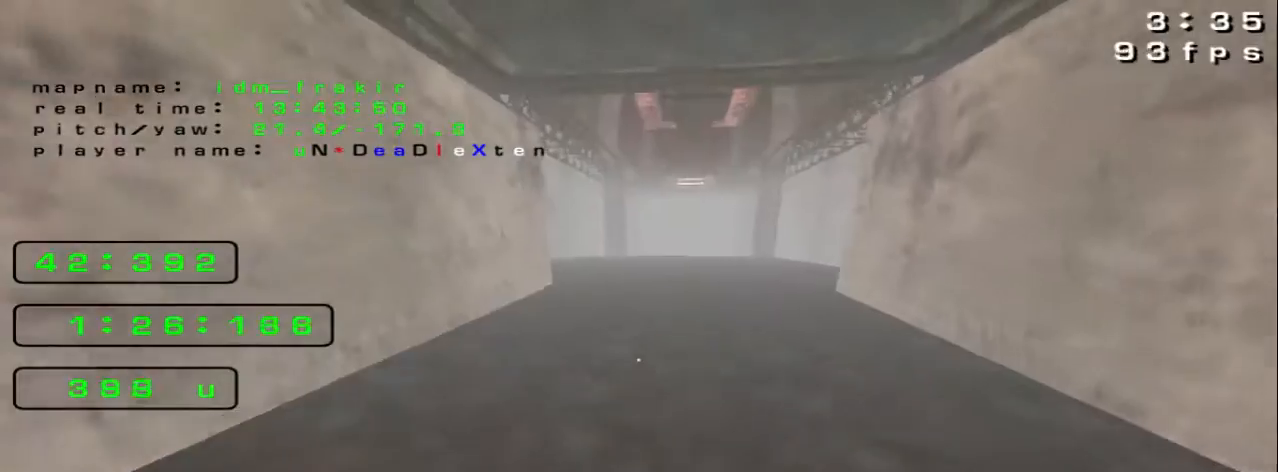
{"keys": ["right", "up"], "events": []}
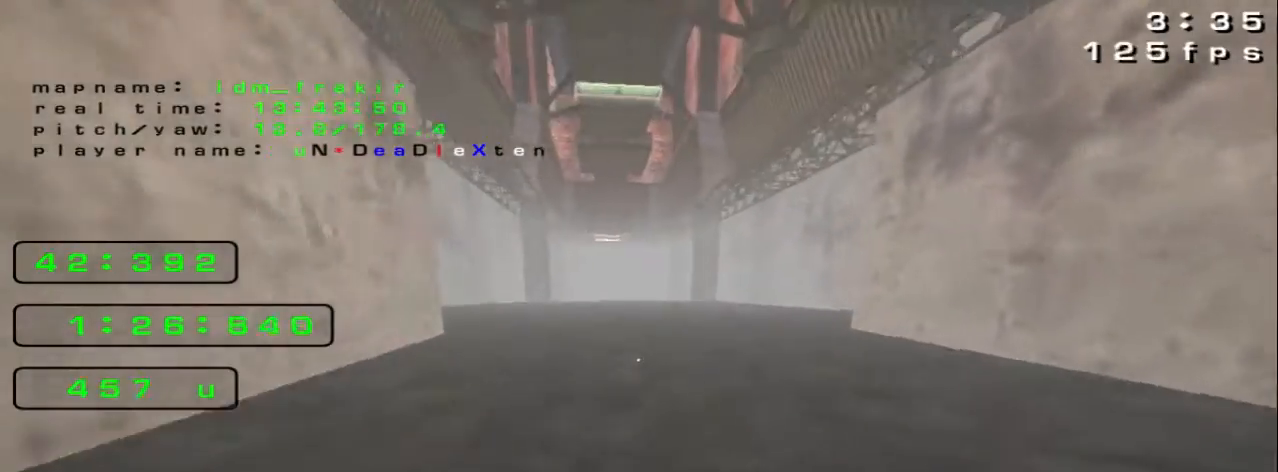
{"keys": ["right", "up"], "events": []}
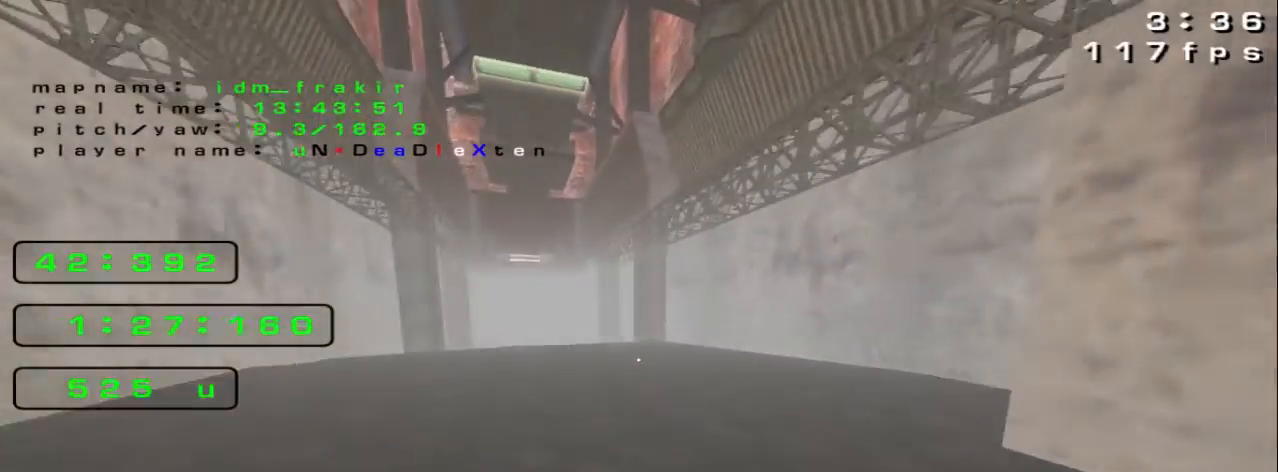
{"keys": [], "events": [[200, "right", "up"], [280, "up", "up"]]}
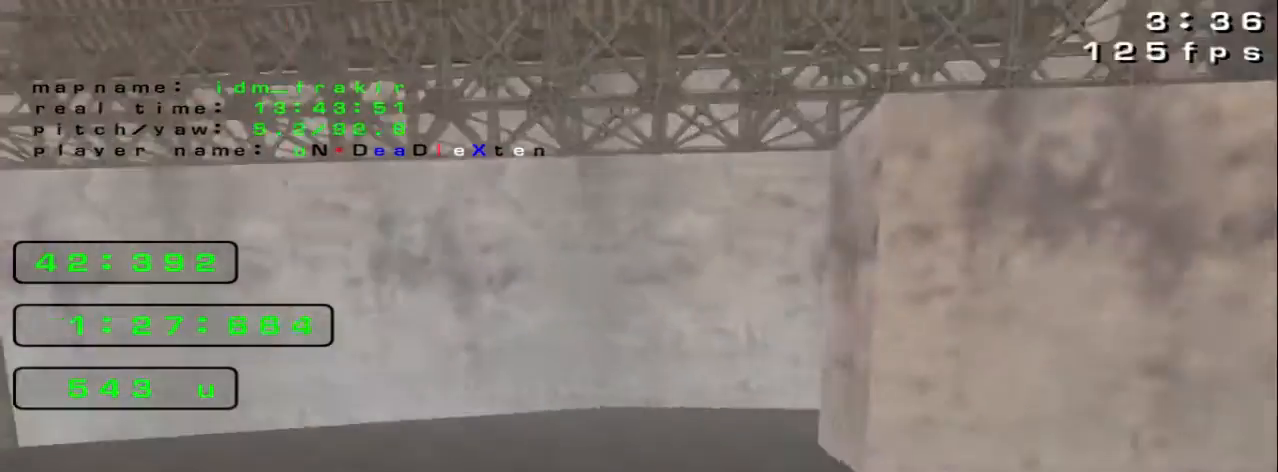
{"keys": ["down"], "events": [[480, "down", "down"]]}
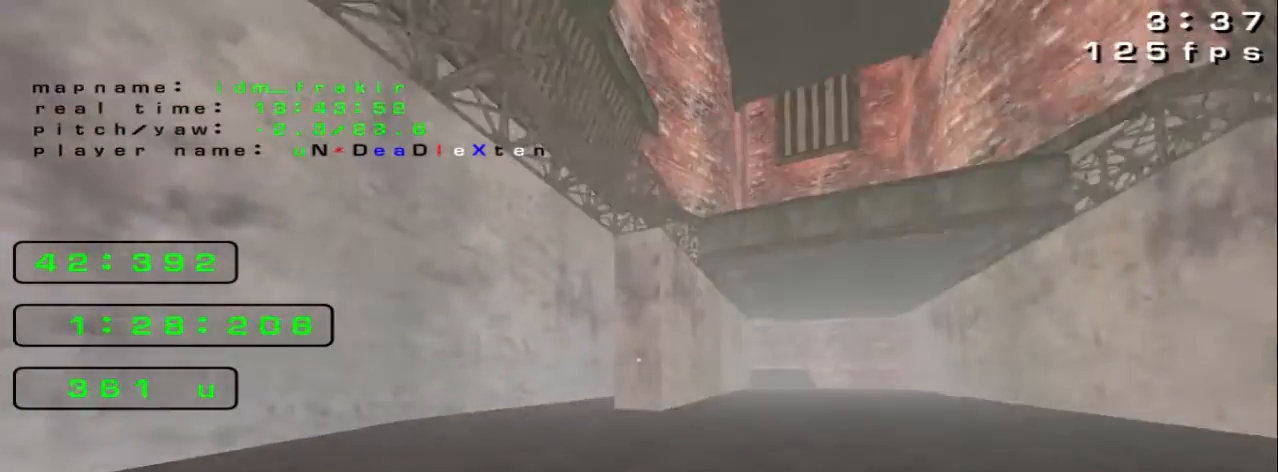
{"keys": ["up"], "events": [[80, "right", "down"], [240, "down", "up"], [240, "right", "up"], [480, "up", "down"]]}
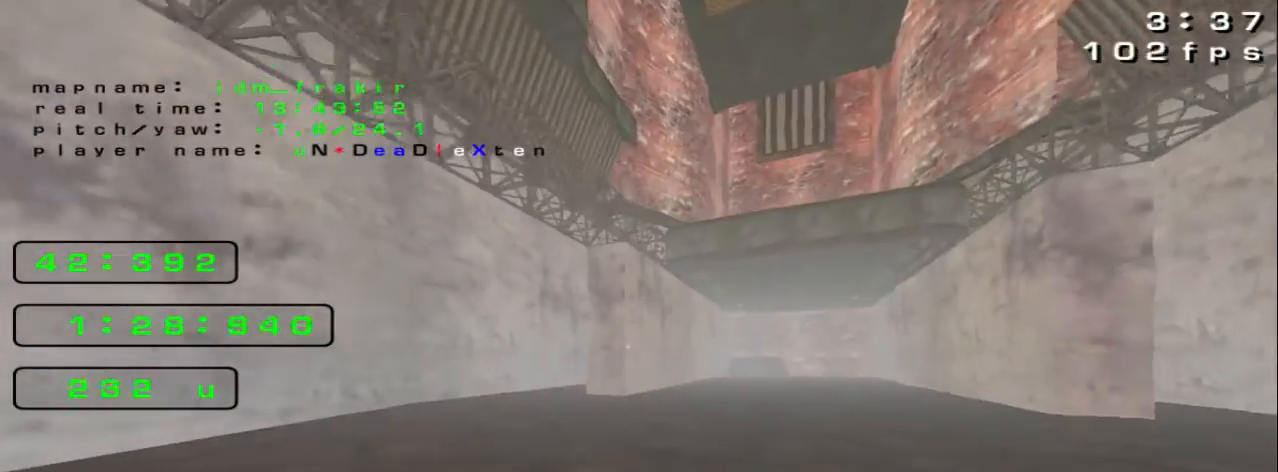
{"keys": ["up"], "events": []}
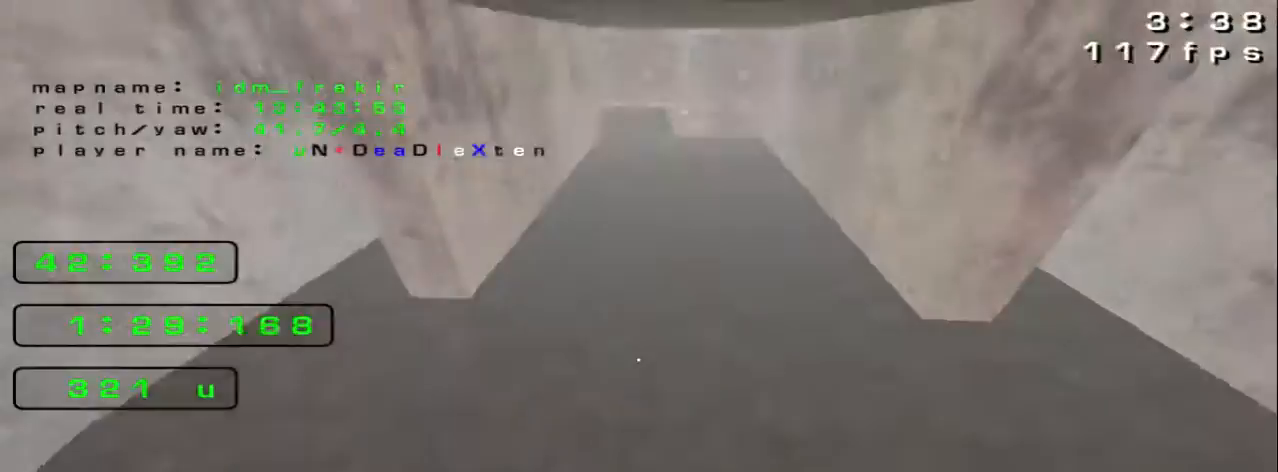
{"keys": ["up"], "events": [[200, "up", "up"], [440, "up", "down"]]}
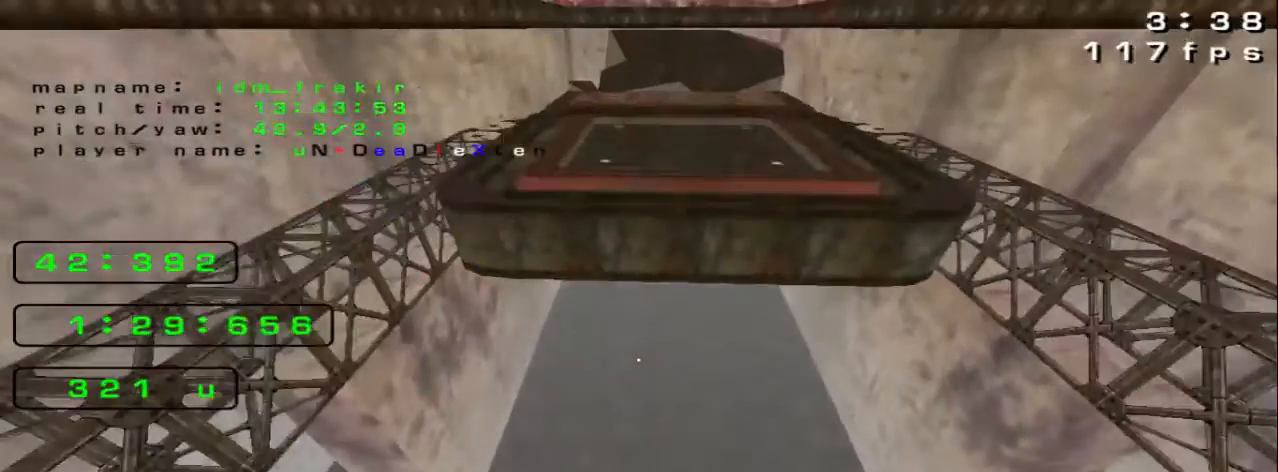
{"keys": ["right", "up"], "events": [[360, "right", "down"]]}
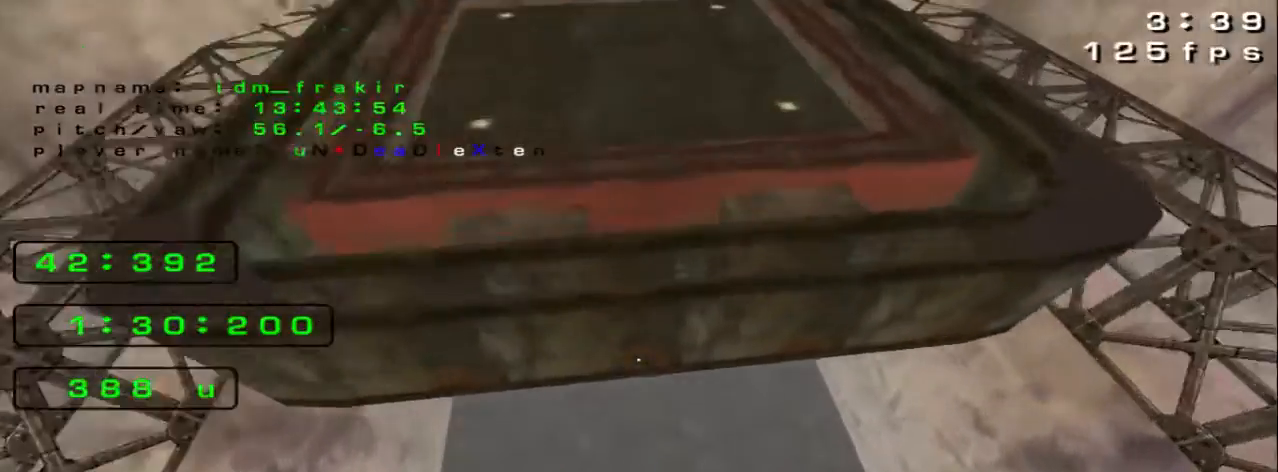
{"keys": [], "events": [[360, "right", "up"], [360, "up", "up"]]}
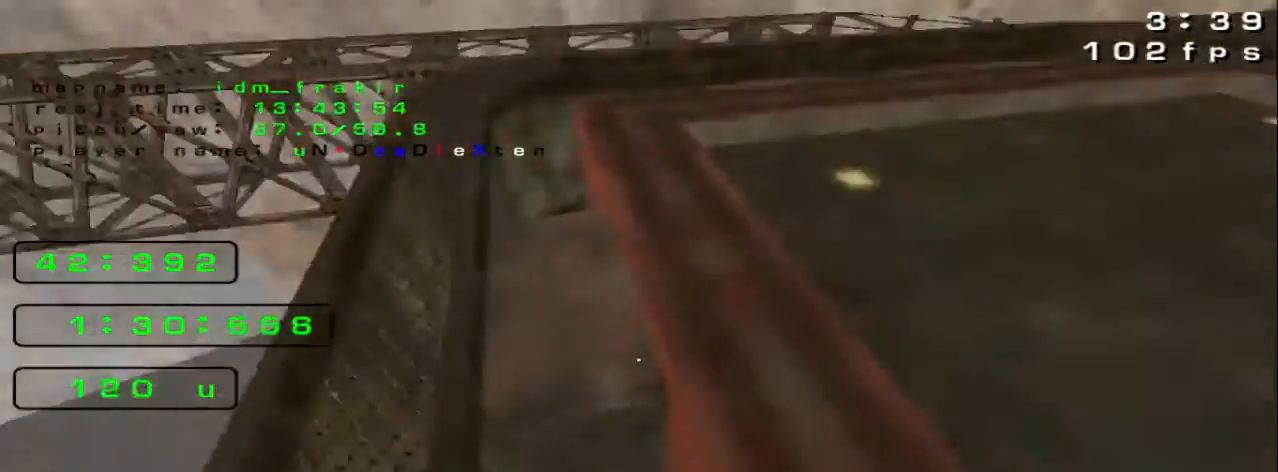
{"keys": [], "events": []}
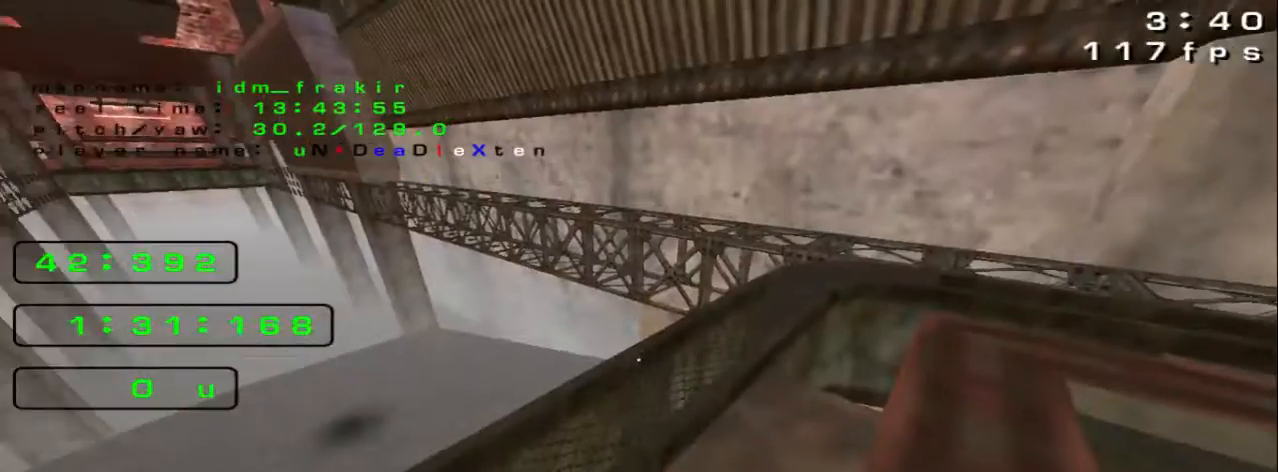
{"keys": ["right", "up"], "events": [[240, "right", "down"], [360, "up", "down"]]}
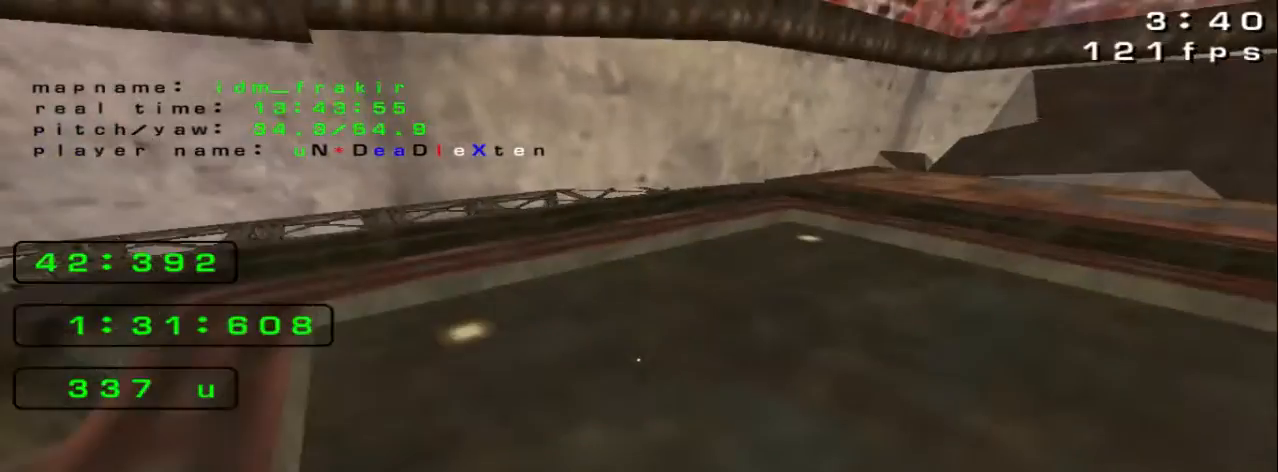
{"keys": ["right", "up"], "events": []}
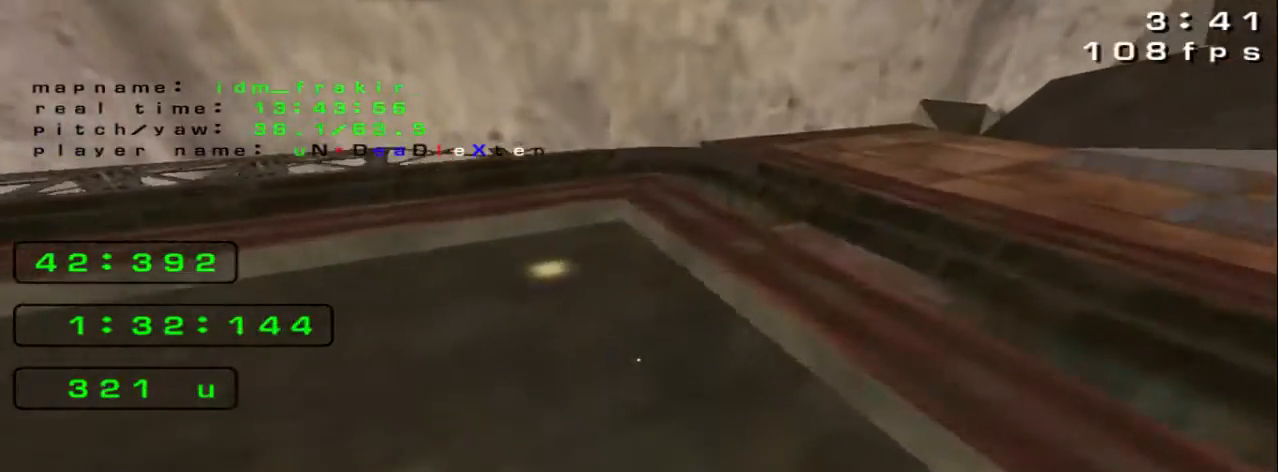
{"keys": ["right"], "events": [[80, "up", "up"]]}
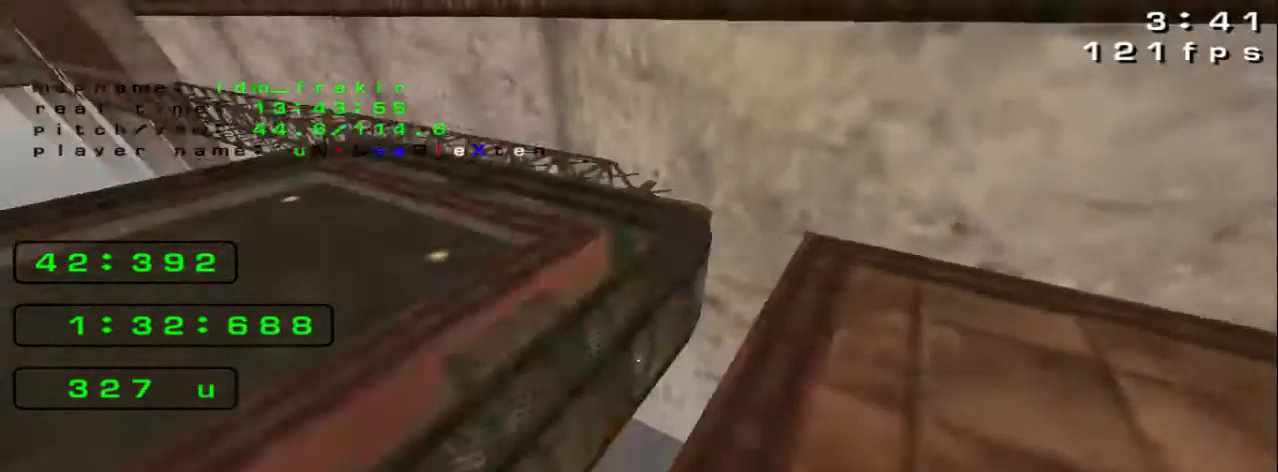
{"keys": [], "events": [[120, "right", "up"], [240, "left", "down"], [440, "left", "up"]]}
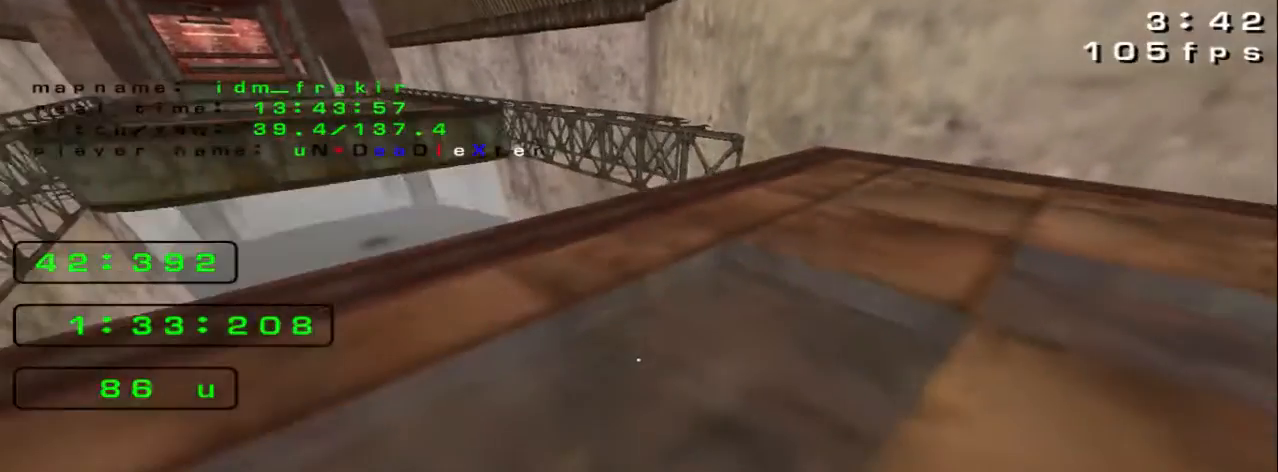
{"keys": [], "events": [[200, "left", "down"], [440, "left", "up"]]}
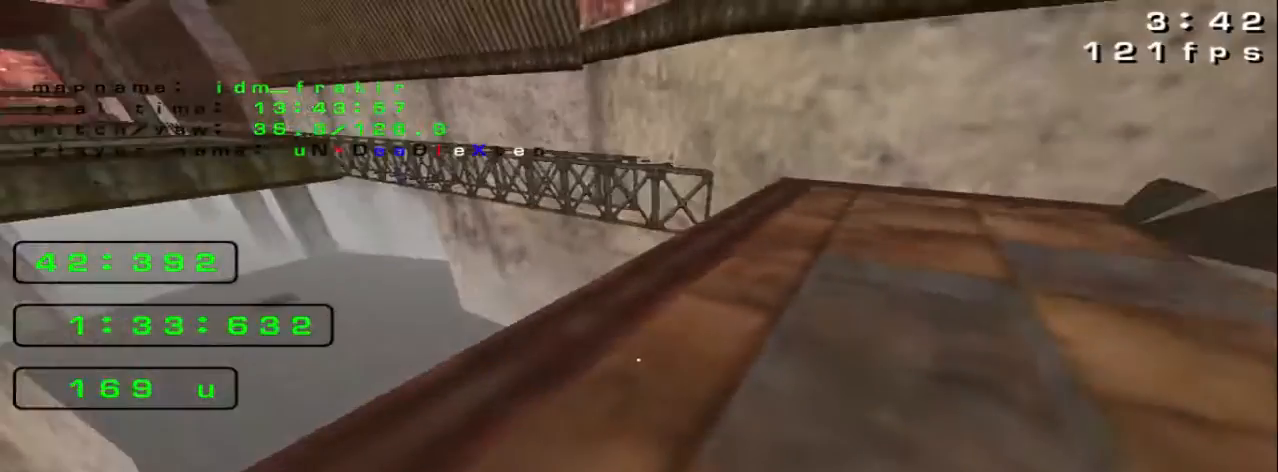
{"keys": [], "events": [[400, "right", "down"], [520, "right", "up"]]}